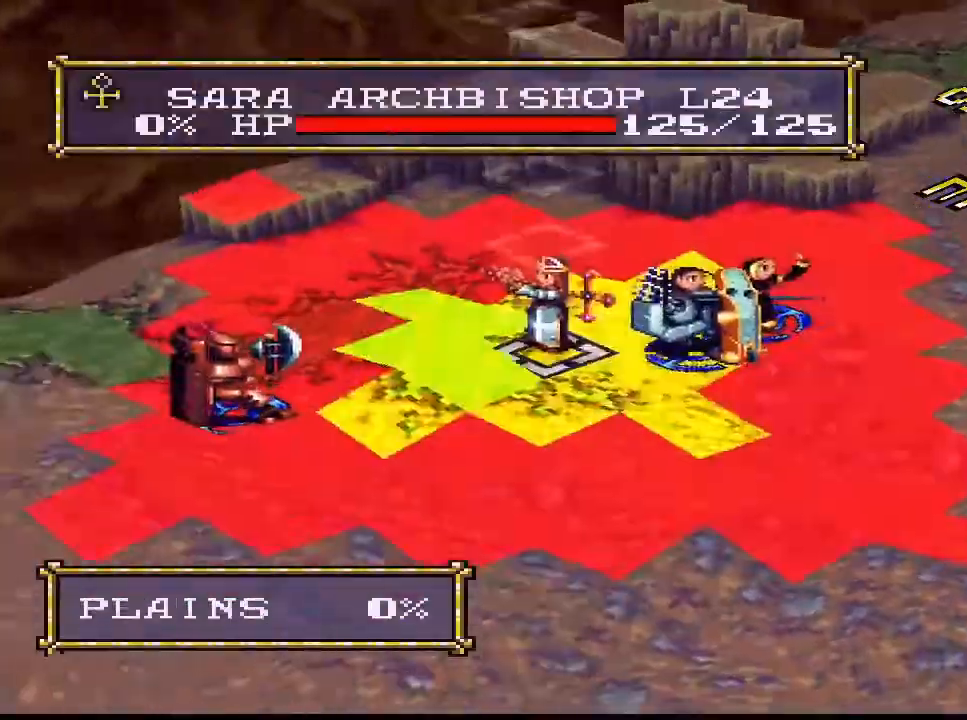
Gameplay with a controller (PlayStation layout); each line is a JSON object with the inputs held at the frame after it. "events" lists button and stick changes between this image and that frame as [ms after this image, input, new state], when the widget could be followed in between. Not read: L3 left_stick.
{"buttons": [], "right_stick": "center"}
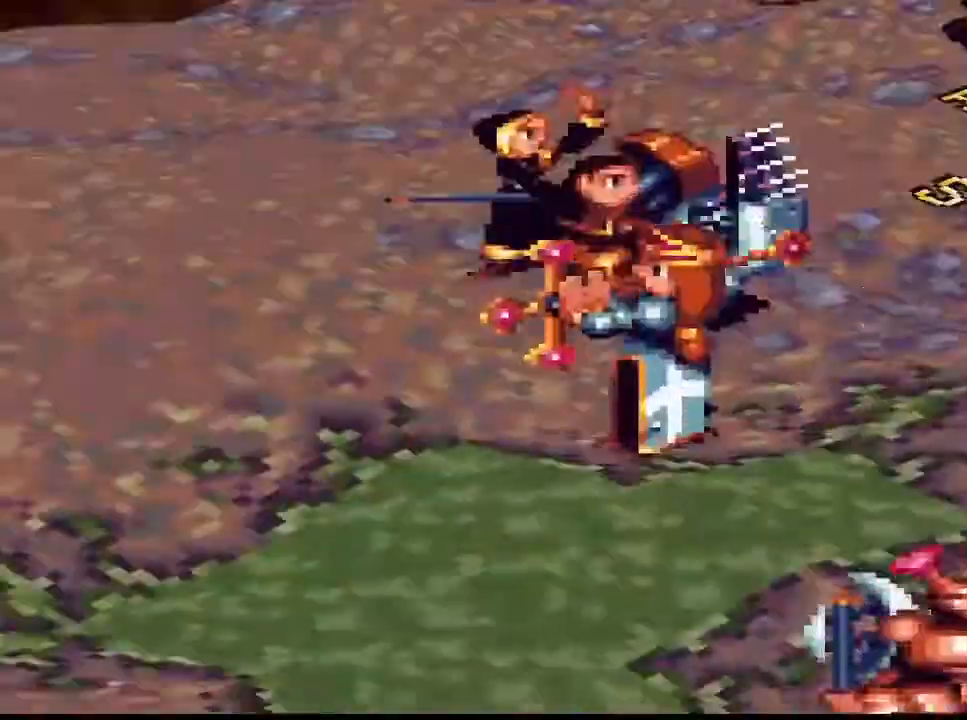
{"buttons": [], "right_stick": "center", "events": []}
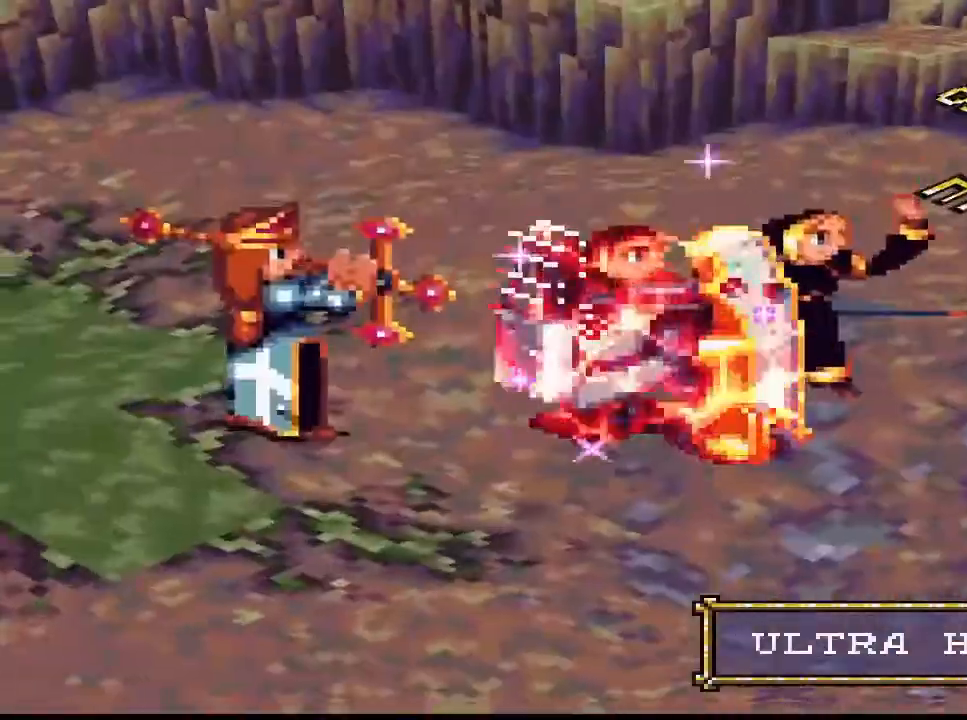
{"buttons": [], "right_stick": "center", "events": []}
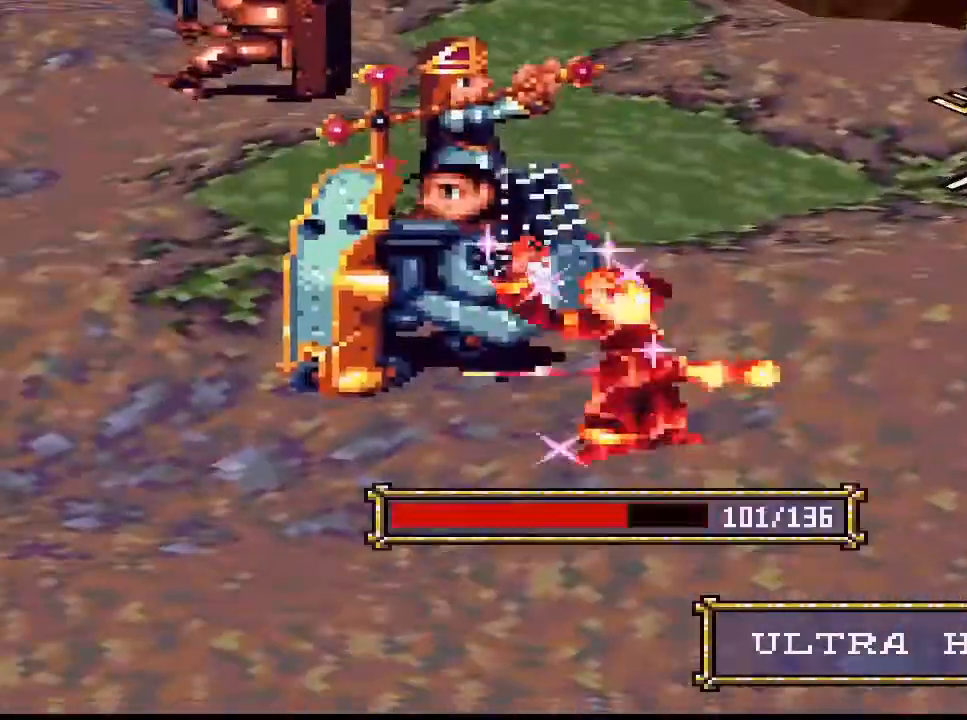
{"buttons": [], "right_stick": "center", "events": []}
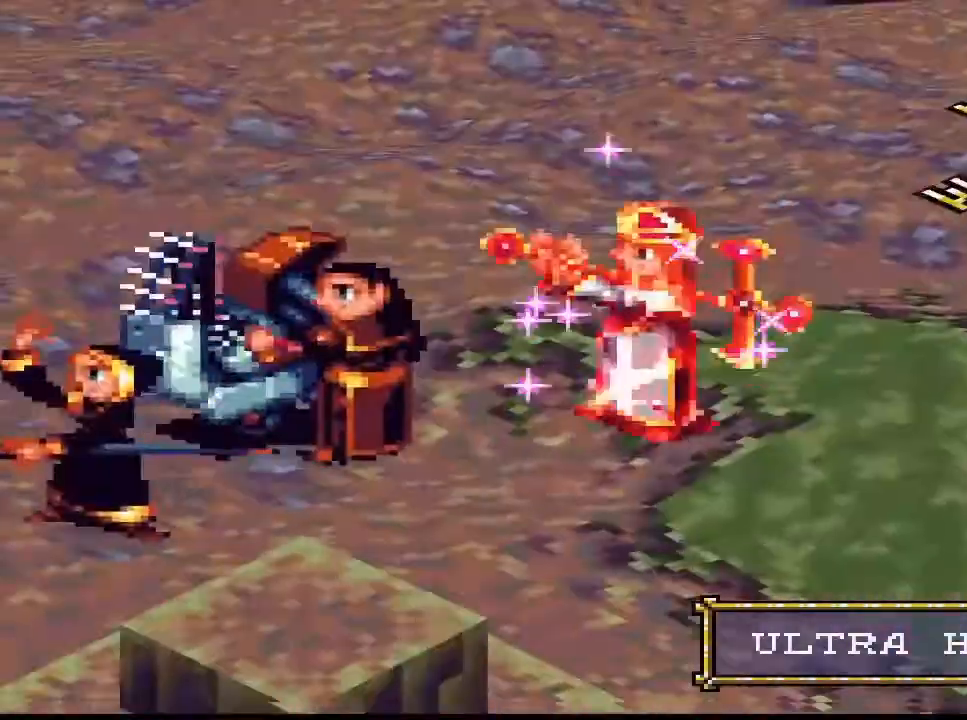
{"buttons": [], "right_stick": "center", "events": []}
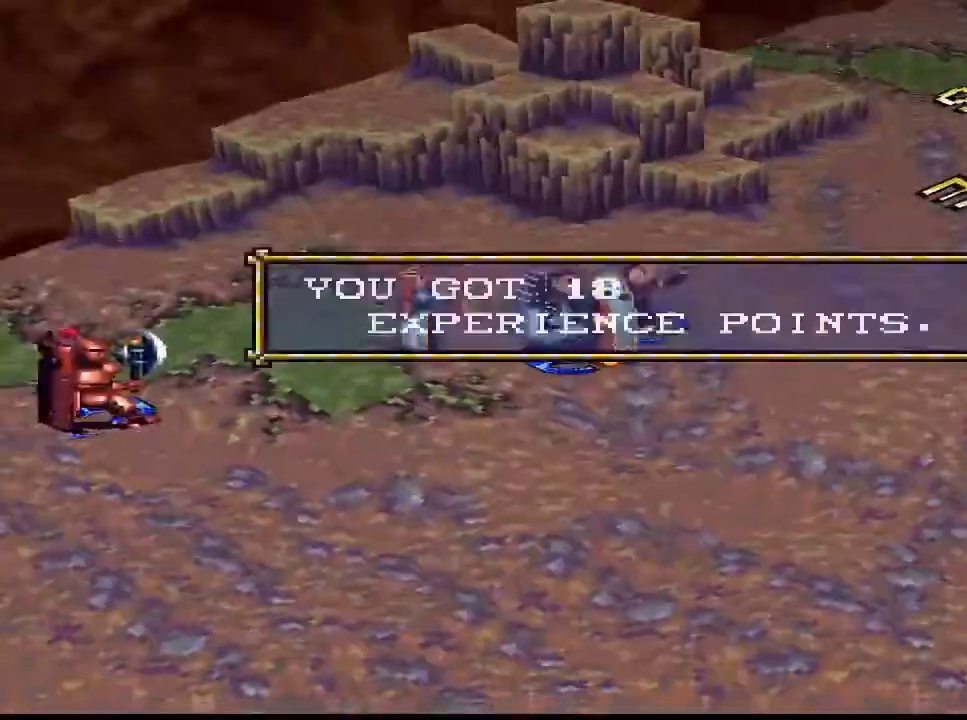
{"buttons": ["SQUARE"], "right_stick": "center", "events": [[500, "SQUARE", "down"]]}
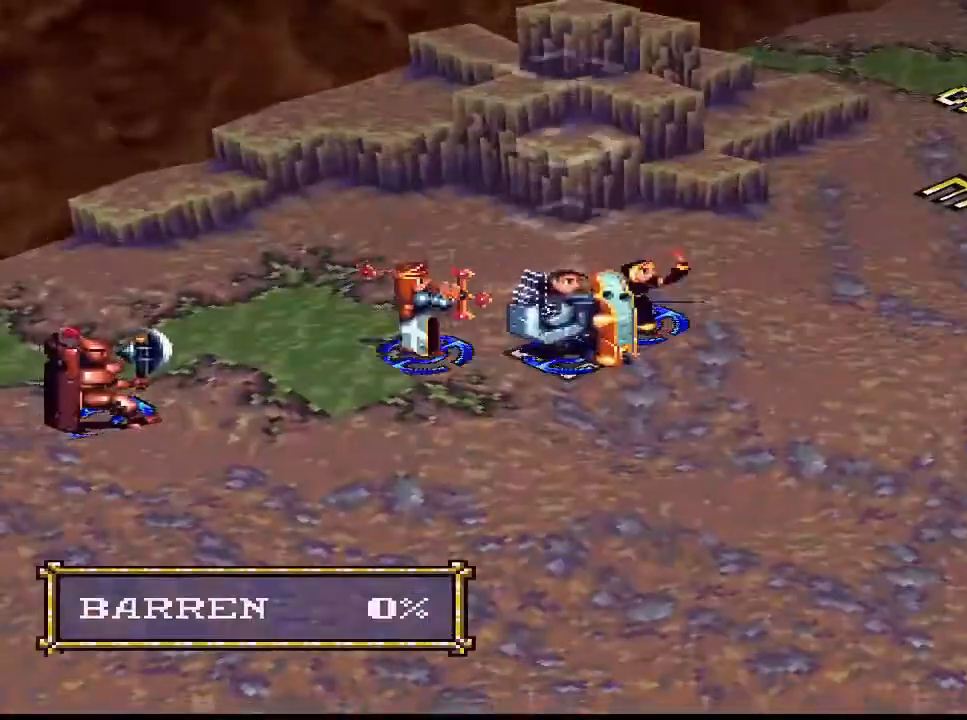
{"buttons": [], "right_stick": "center", "events": [[67, "SQUARE", "up"]]}
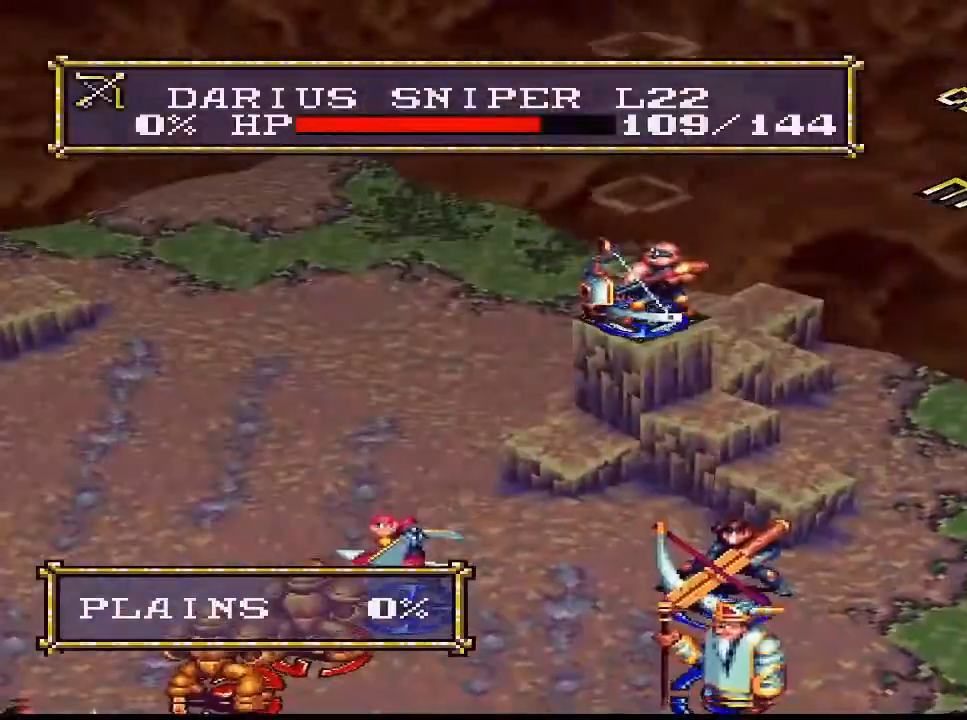
{"buttons": [], "right_stick": "center", "events": []}
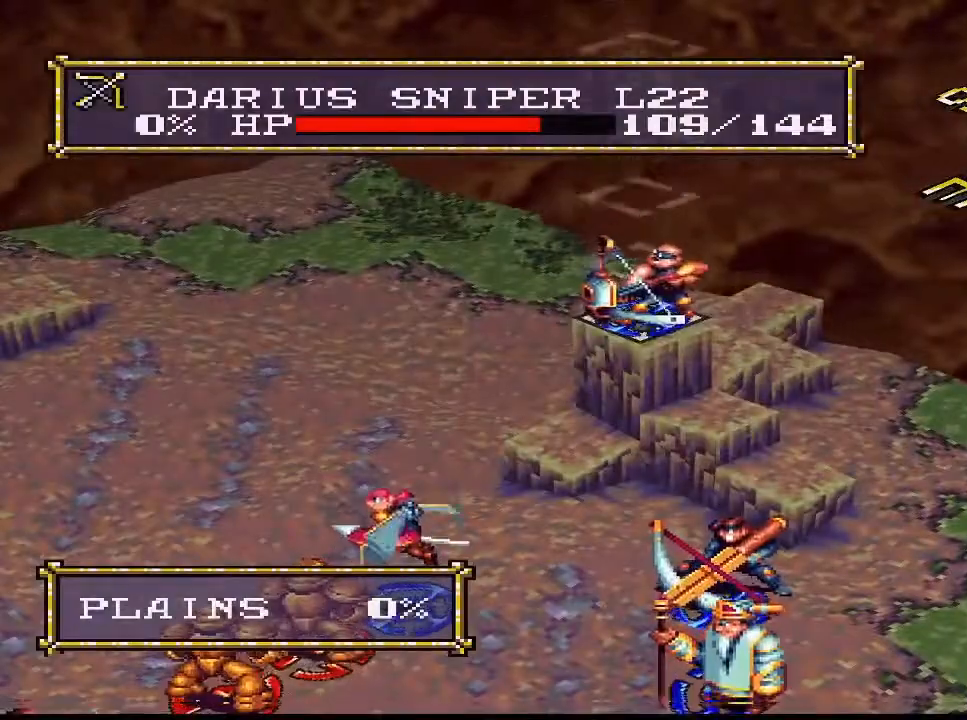
{"buttons": ["DPAD_DOWN"], "right_stick": "center", "events": [[433, "DPAD_DOWN", "down"], [467, "DPAD_DOWN", "up"], [500, "DPAD_DOWN", "down"]]}
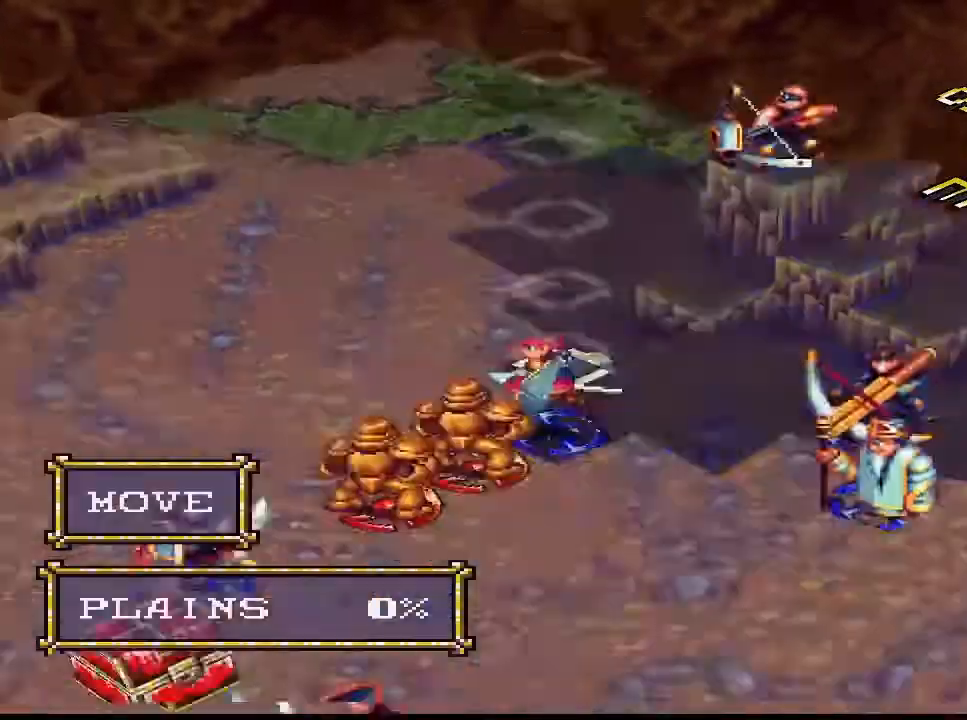
{"buttons": [], "right_stick": "center", "events": [[33, "DPAD_DOWN", "up"], [300, "DPAD_UP", "down"], [367, "DPAD_UP", "up"], [400, "DPAD_UP", "down"], [433, "DPAD_UP", "up"]]}
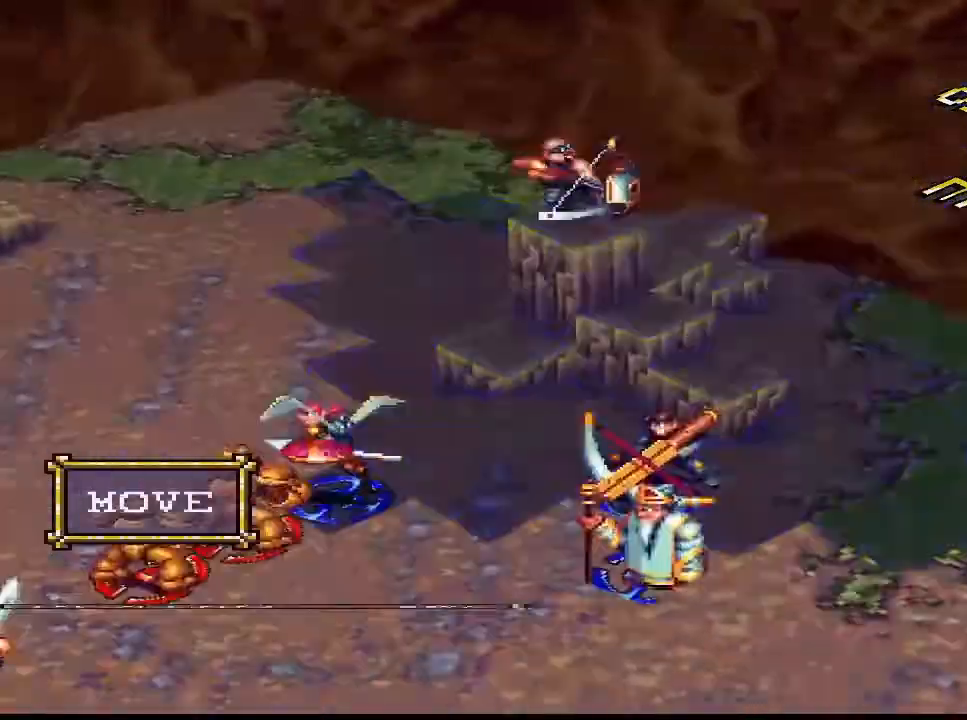
{"buttons": ["CIRCLE"], "right_stick": "center", "events": [[67, "CIRCLE", "down"], [200, "CIRCLE", "up"], [233, "CIRCLE", "down"], [267, "CIRCLE", "up"], [300, "DPAD_DOWN", "down"], [333, "DPAD_DOWN", "up"], [500, "CIRCLE", "down"]]}
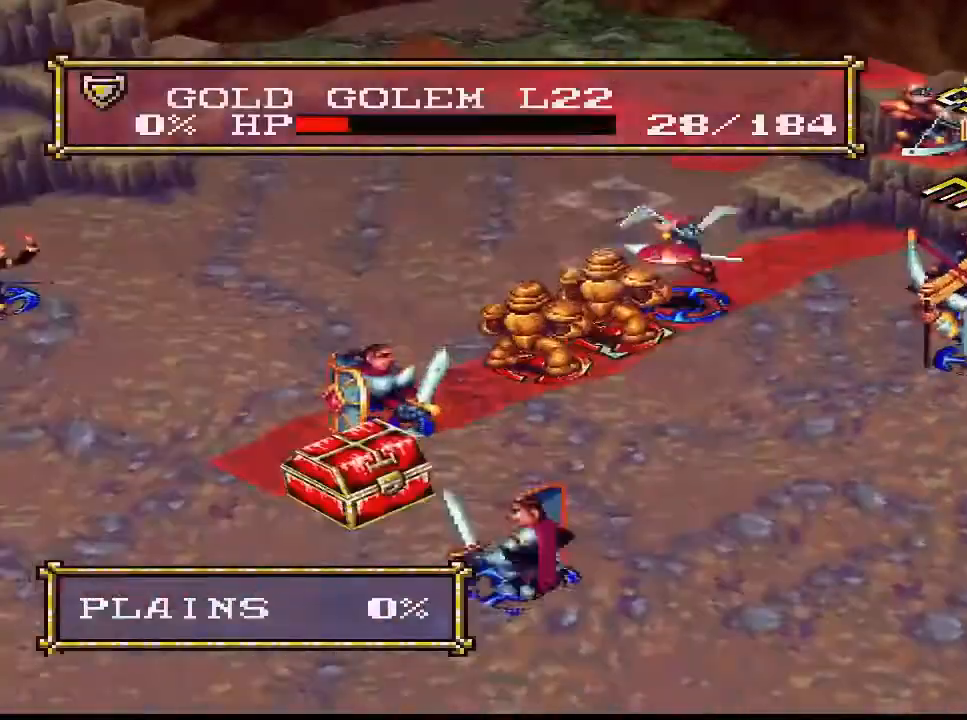
{"buttons": [], "right_stick": "center", "events": [[100, "CIRCLE", "up"], [167, "CIRCLE", "down"], [200, "CIRCLE", "up"]]}
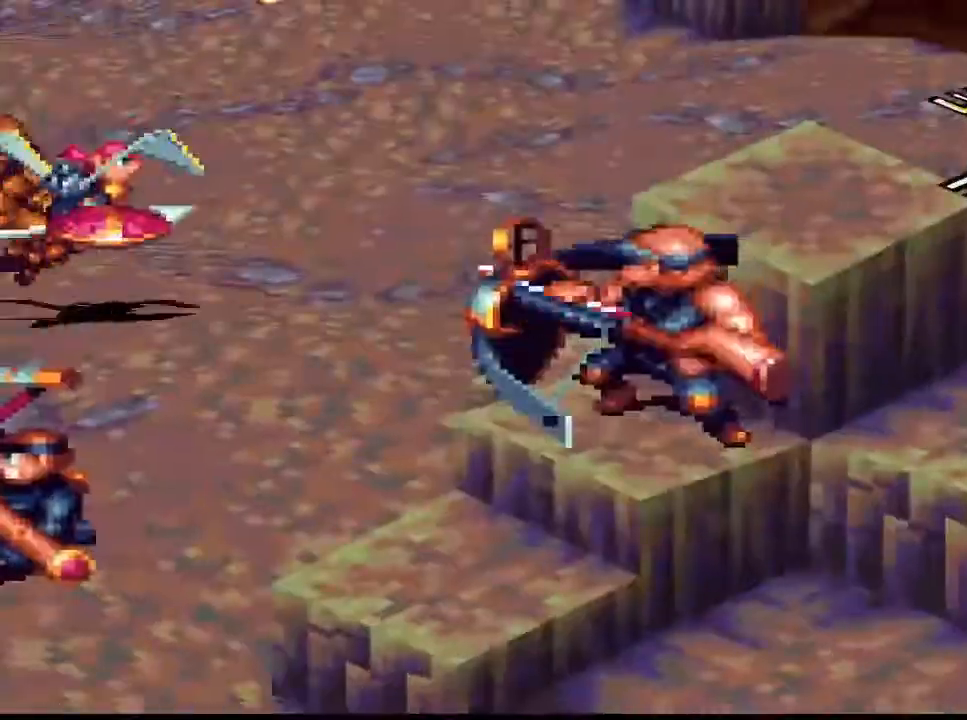
{"buttons": [], "right_stick": "center", "events": [[300, "CIRCLE", "down"], [333, "CIRCLE", "up"], [400, "CIRCLE", "down"], [467, "CIRCLE", "up"]]}
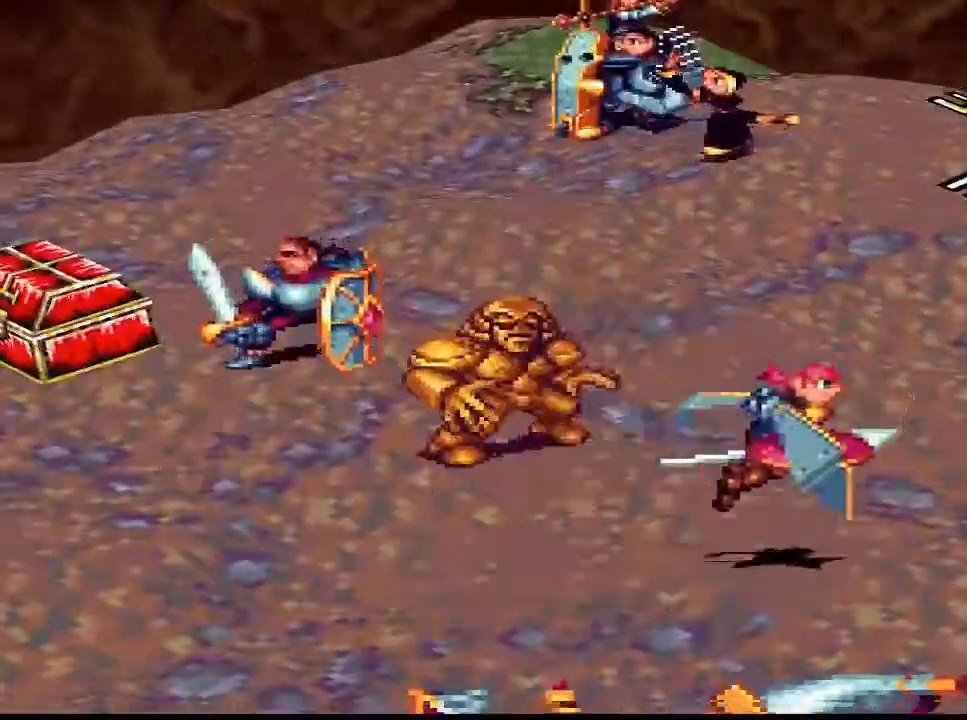
{"buttons": [], "right_stick": "center", "events": []}
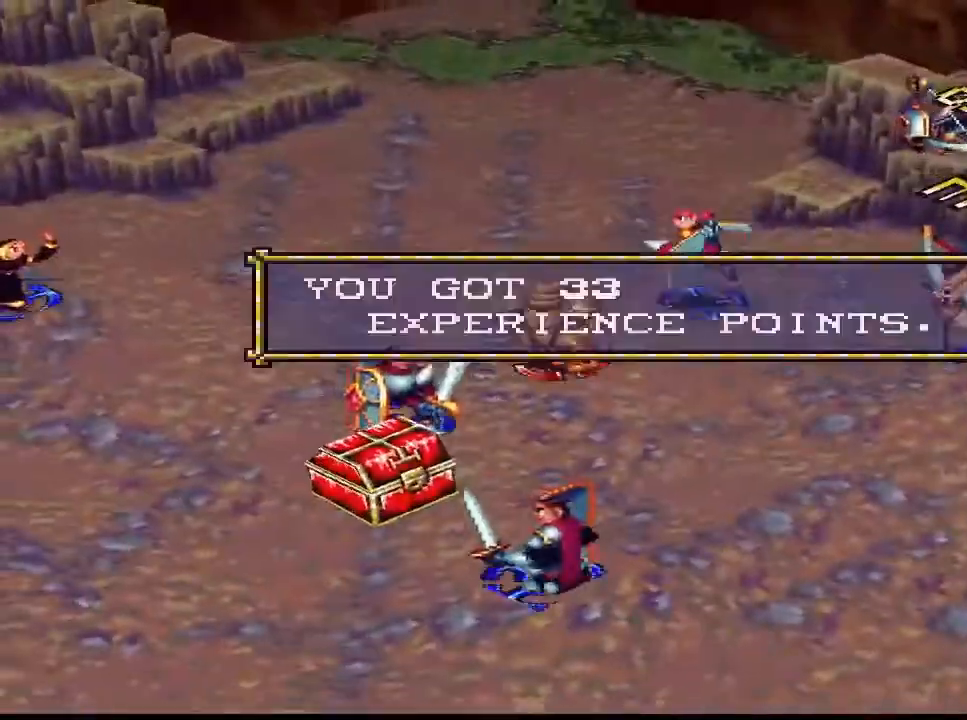
{"buttons": [], "right_stick": "center", "events": [[267, "CIRCLE", "down"], [433, "CIRCLE", "up"]]}
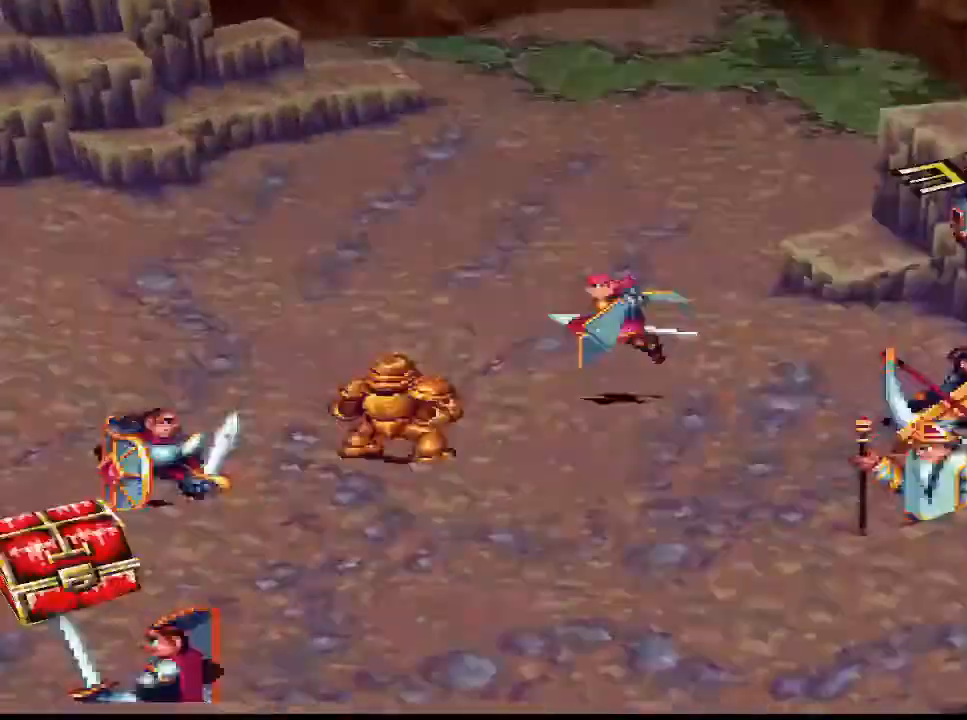
{"buttons": [], "right_stick": "center", "events": []}
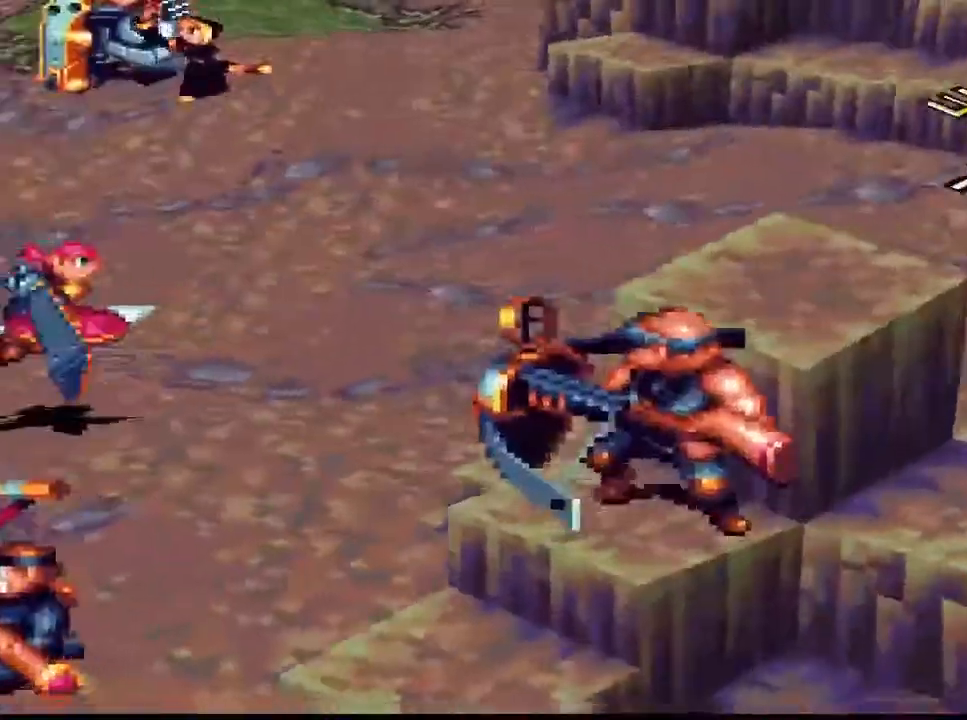
{"buttons": [], "right_stick": "center", "events": []}
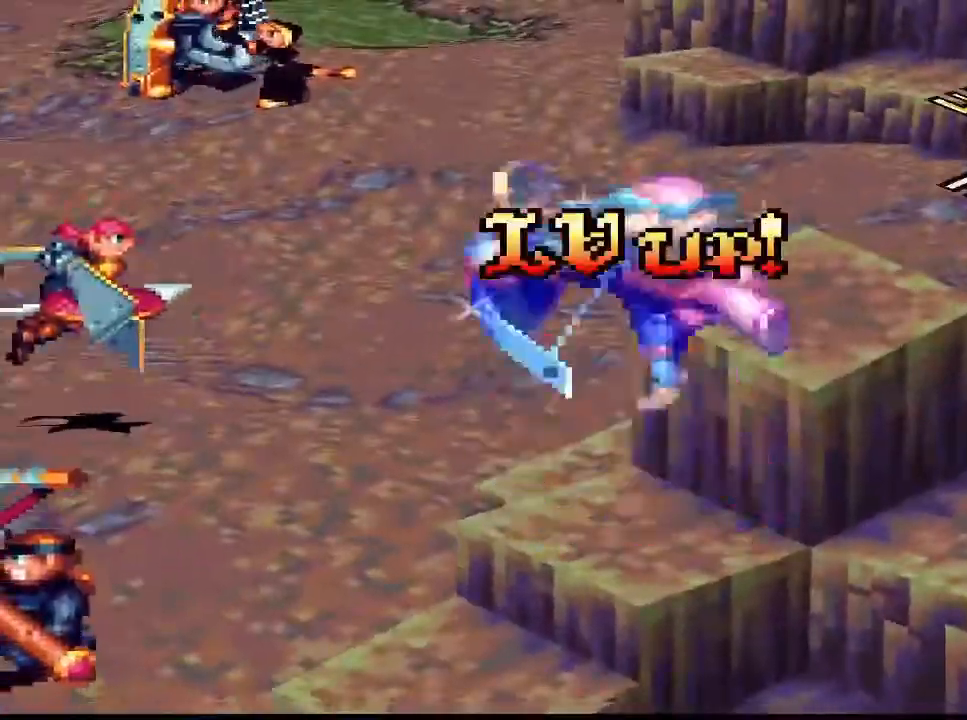
{"buttons": [], "right_stick": "center", "events": []}
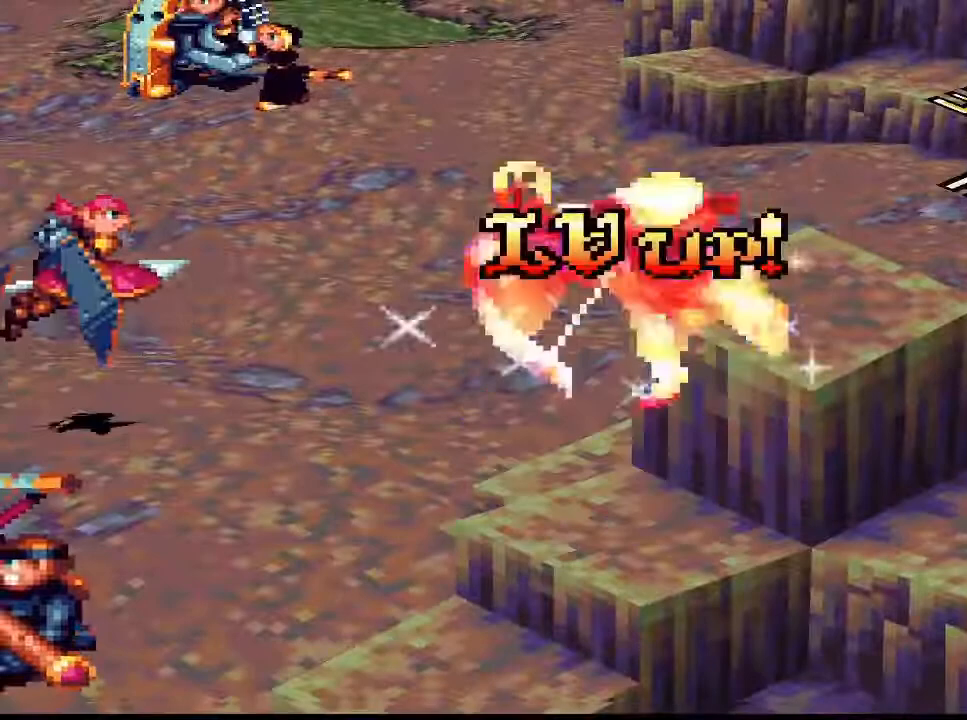
{"buttons": [], "right_stick": "center", "events": []}
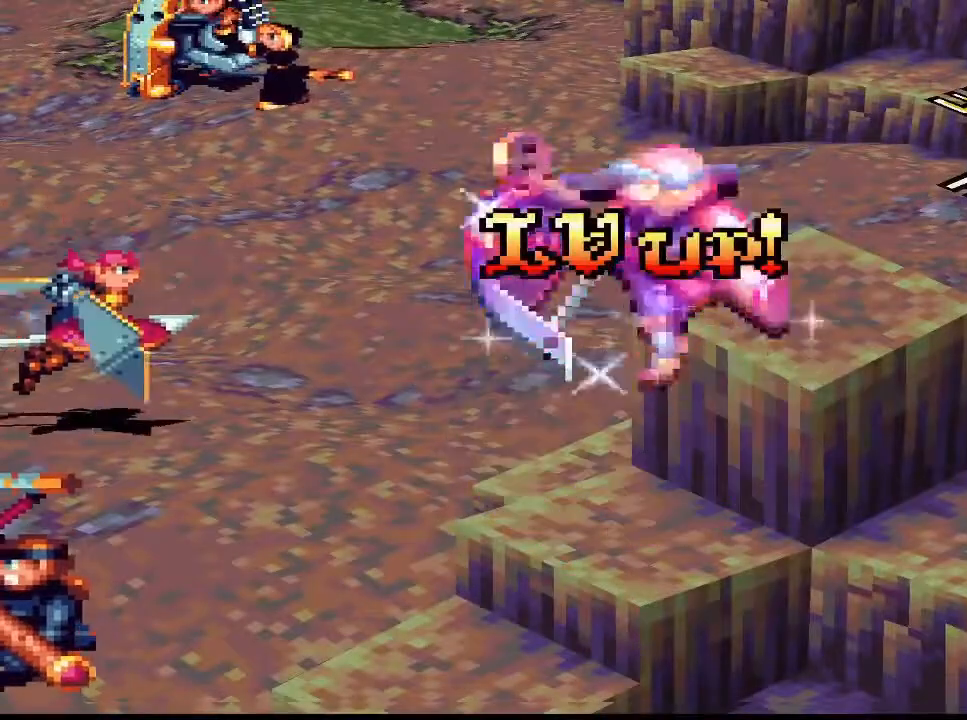
{"buttons": [], "right_stick": "center", "events": [[233, "CIRCLE", "down"], [333, "CIRCLE", "up"]]}
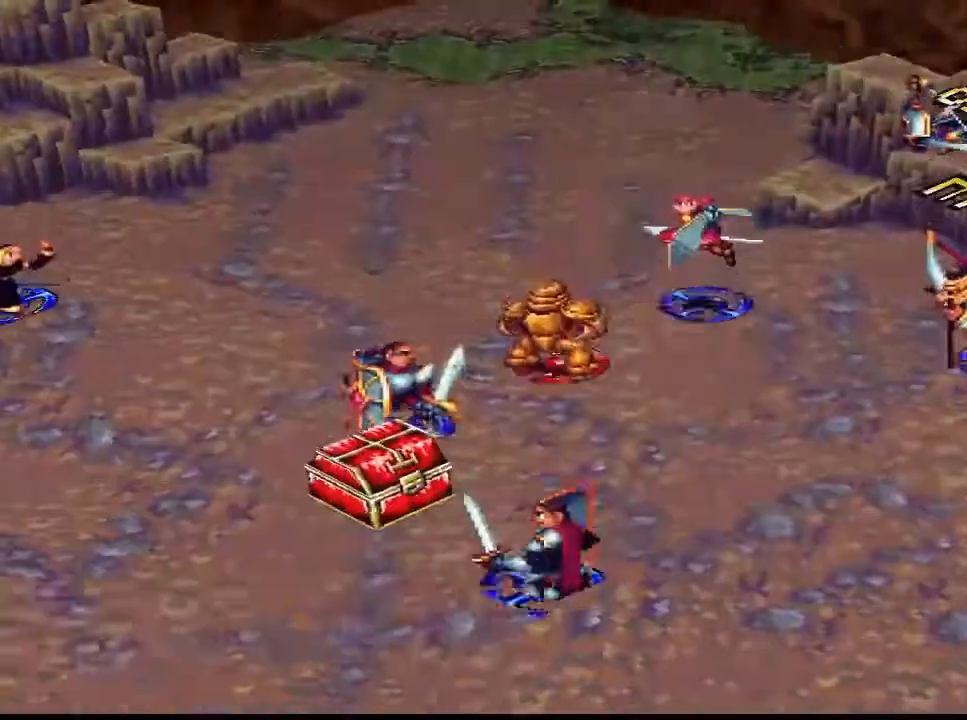
{"buttons": [], "right_stick": "center", "events": [[33, "CIRCLE", "down"], [67, "CIRCLE", "up"], [167, "CROSS", "down"], [200, "CROSS", "up"], [333, "SQUARE", "down"], [467, "SQUARE", "up"]]}
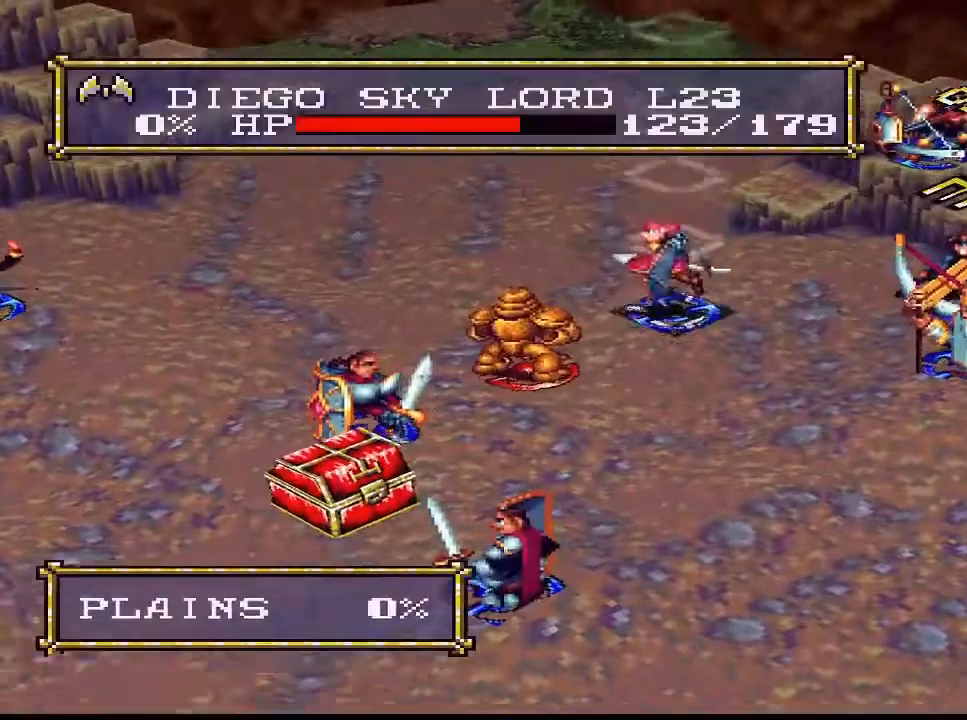
{"buttons": [], "right_stick": "center", "events": [[433, "CIRCLE", "down"], [467, "CIRCLE", "up"]]}
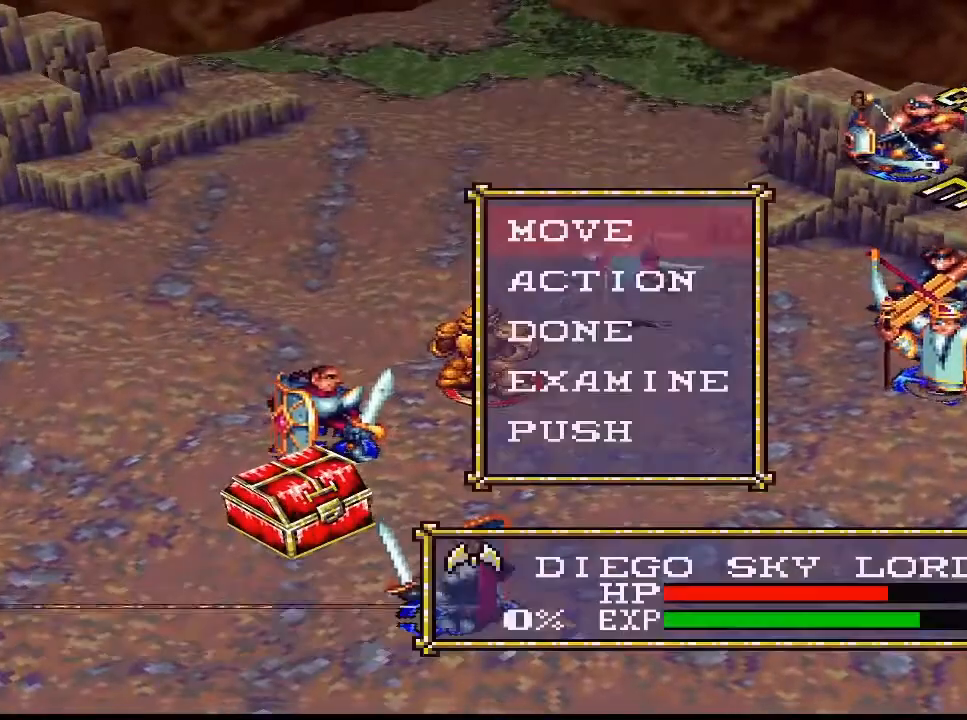
{"buttons": [], "right_stick": "center", "events": [[100, "CIRCLE", "down"], [267, "CIRCLE", "up"], [400, "DPAD_RIGHT", "down"], [500, "DPAD_RIGHT", "up"]]}
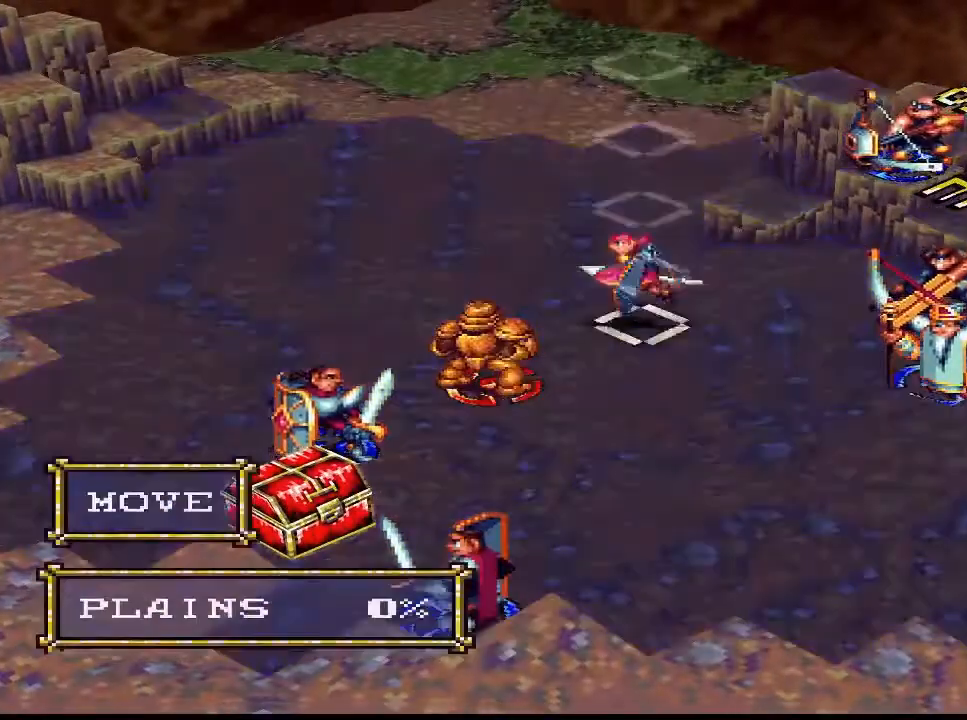
{"buttons": [], "right_stick": "center", "events": [[100, "DPAD_RIGHT", "down"], [133, "DPAD_RIGHT", "up"], [267, "DPAD_RIGHT", "down"], [333, "DPAD_RIGHT", "up"]]}
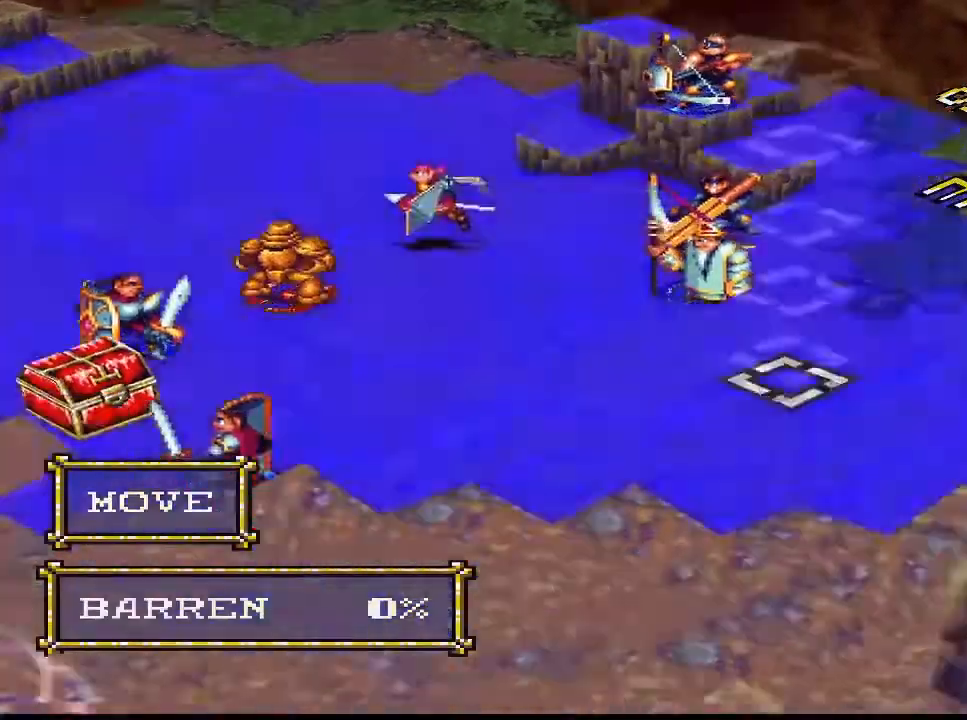
{"buttons": ["DPAD_DOWN"], "right_stick": "center", "events": [[100, "DPAD_DOWN", "down"], [133, "DPAD_DOWN", "up"], [200, "DPAD_LEFT", "down"], [233, "DPAD_DOWN", "down"], [233, "DPAD_LEFT", "up"], [267, "DPAD_DOWN", "up"], [467, "DPAD_DOWN", "down"]]}